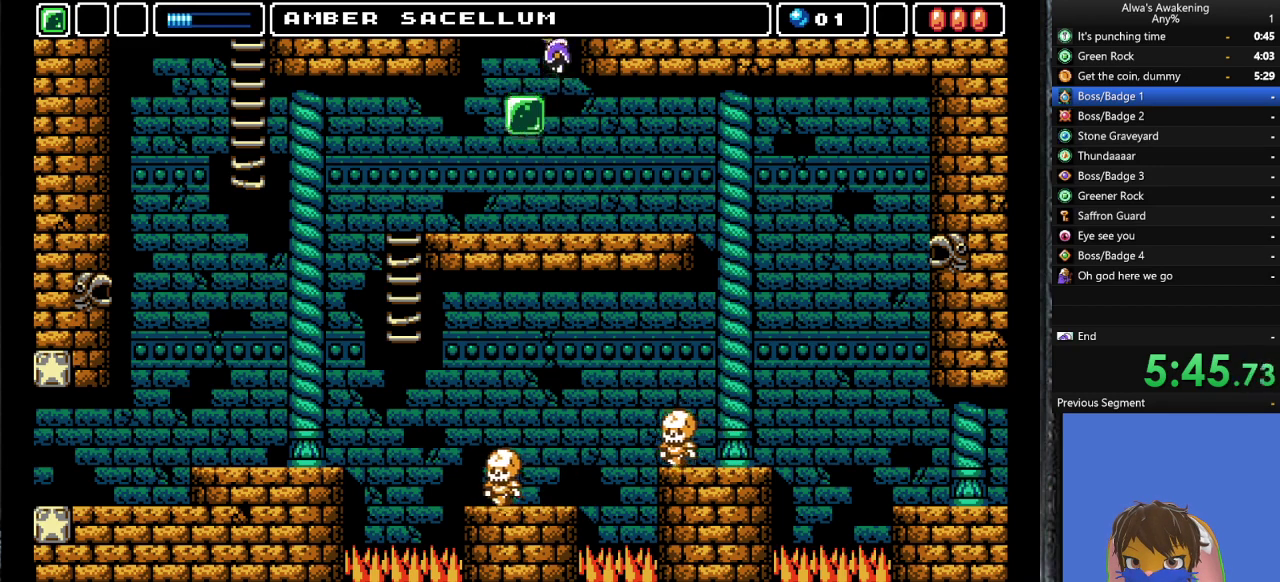
Gameplay with a controller (PlayStation layout); each line is a JSON object with the inputs held at the frame after it. "events" lists button and stick changes between this image and that frame as [ms after this image, input, new state], when the widget could be followed in between. Not read: right_stick.
{"buttons": ["CROSS"], "left_stick": "center", "events": []}
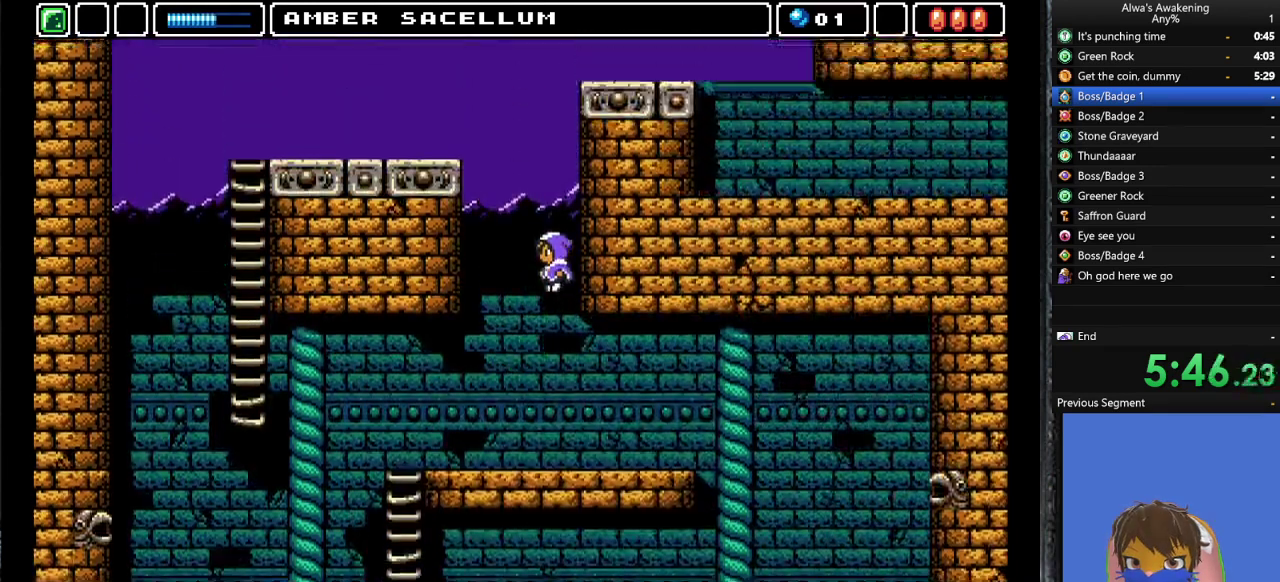
{"buttons": ["CROSS"], "left_stick": "center", "events": []}
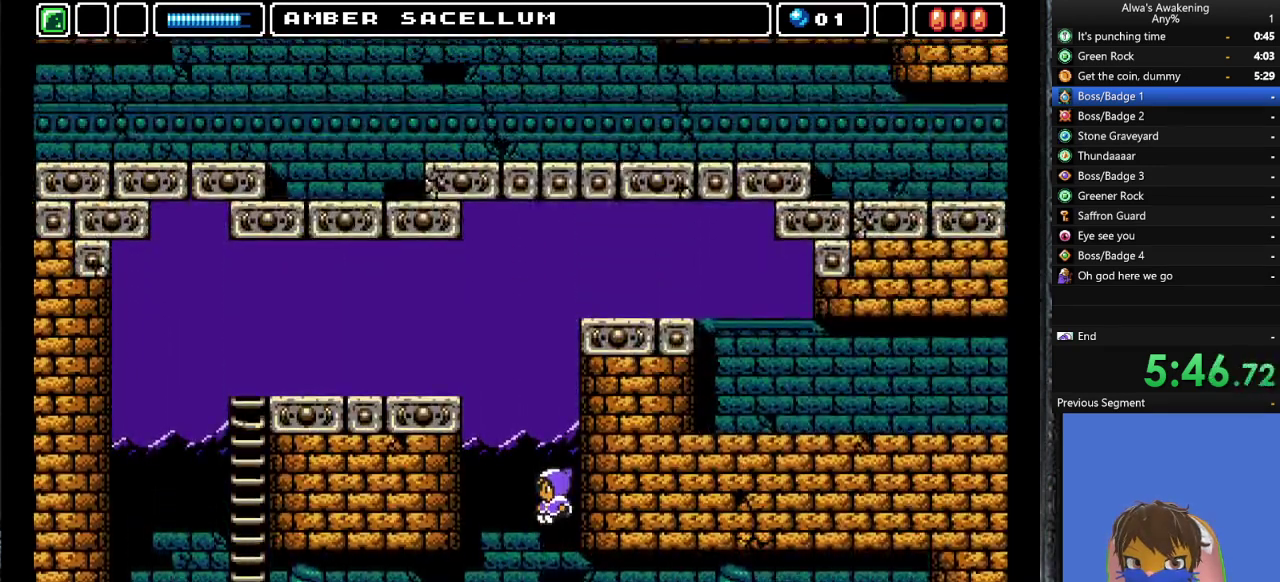
{"buttons": ["CROSS"], "left_stick": "center", "events": []}
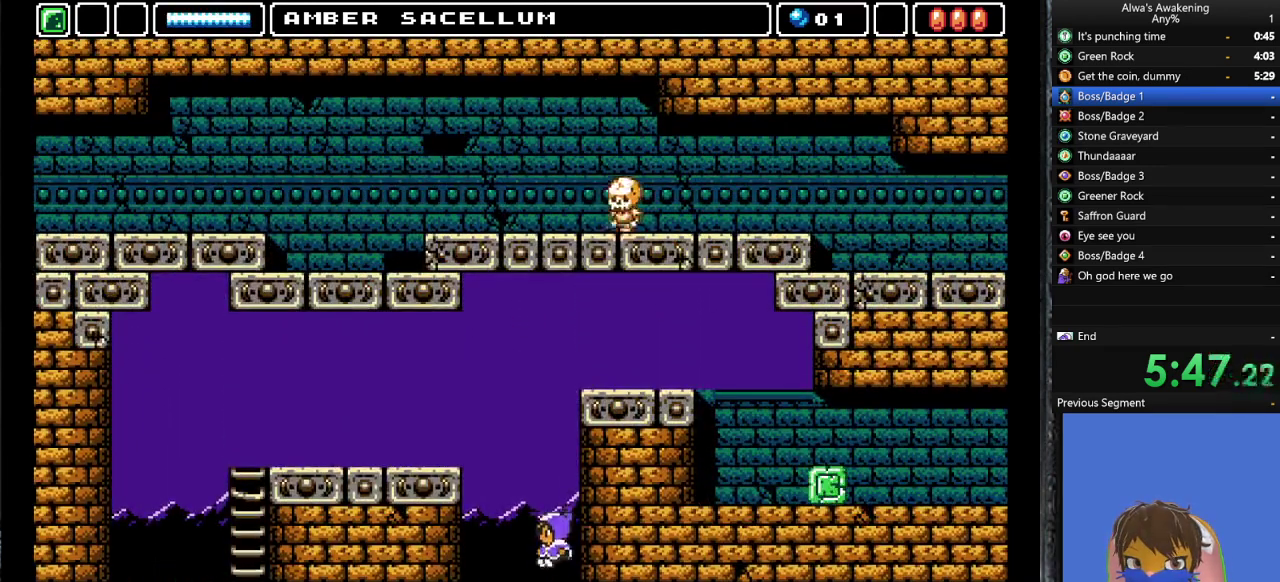
{"buttons": ["CROSS"], "left_stick": "center", "events": [[67, "SQUARE", "down"], [100, "DPAD_RIGHT", "down"], [267, "CROSS", "up"], [267, "DPAD_RIGHT", "up"], [267, "SQUARE", "up"], [333, "CROSS", "down"]]}
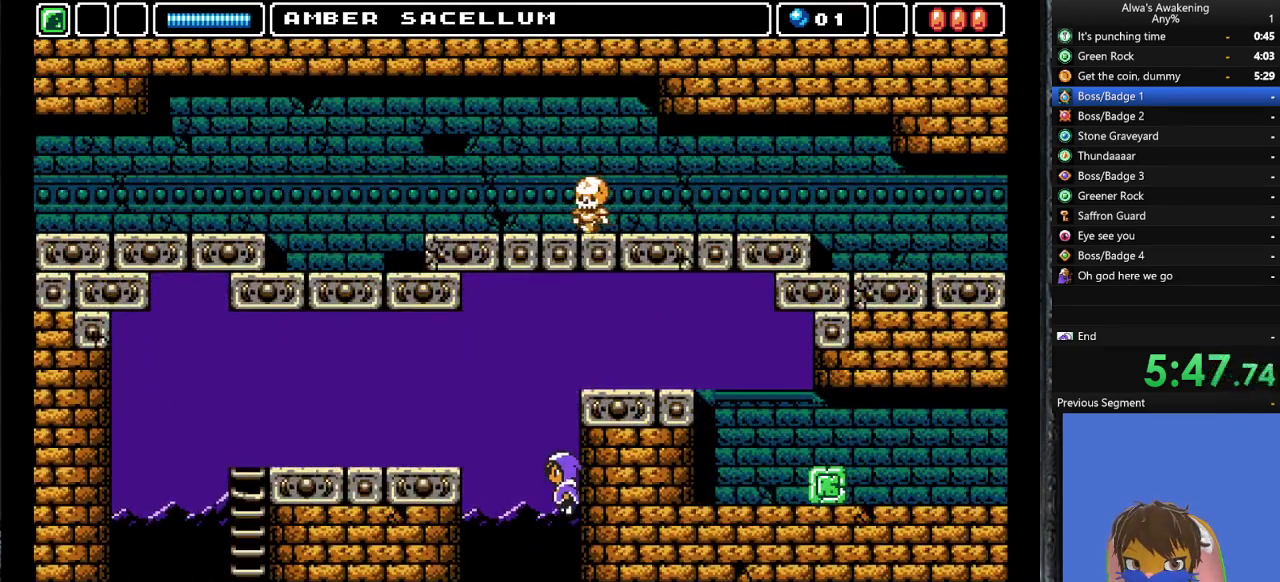
{"buttons": ["CROSS"], "left_stick": "center", "events": [[233, "SQUARE", "down"], [267, "DPAD_RIGHT", "down"], [300, "CROSS", "up"], [333, "SQUARE", "up"], [367, "DPAD_RIGHT", "up"], [400, "CROSS", "down"]]}
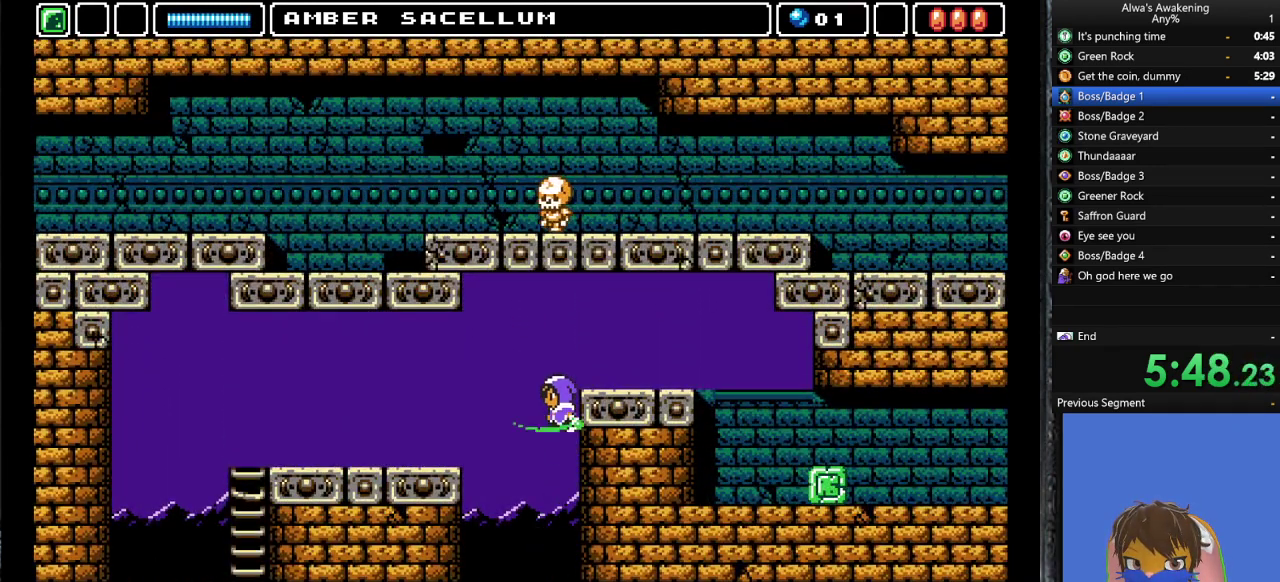
{"buttons": ["DPAD_RIGHT"], "left_stick": "center", "events": [[100, "DPAD_RIGHT", "down"], [233, "CROSS", "up"]]}
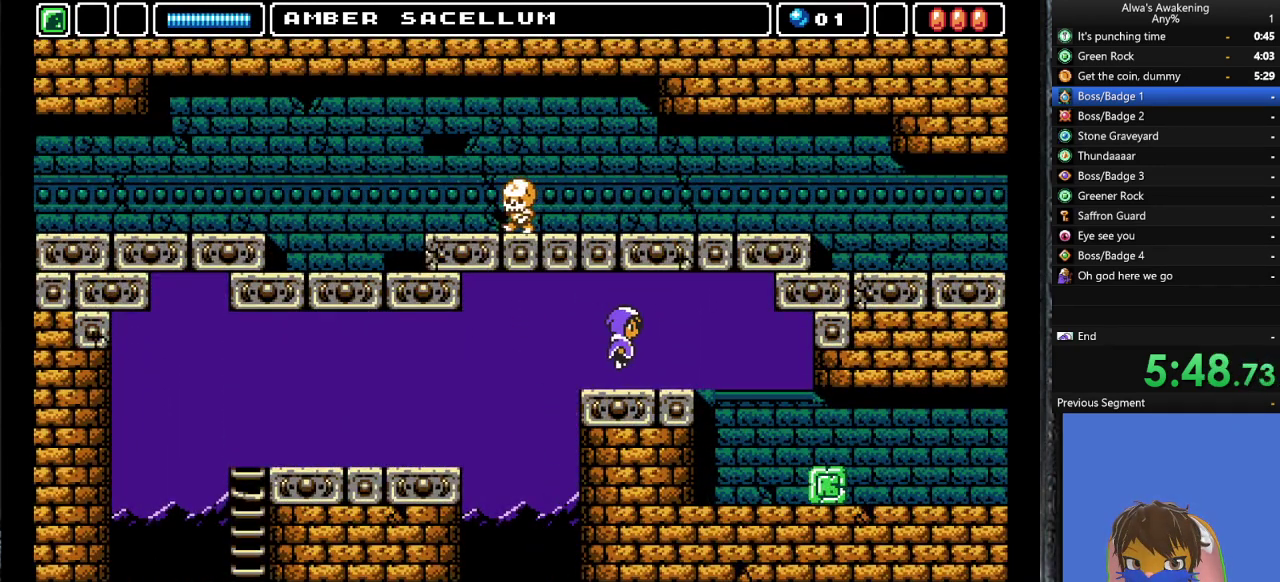
{"buttons": ["DPAD_RIGHT"], "left_stick": "center", "events": [[300, "CROSS", "down"], [367, "CROSS", "up"]]}
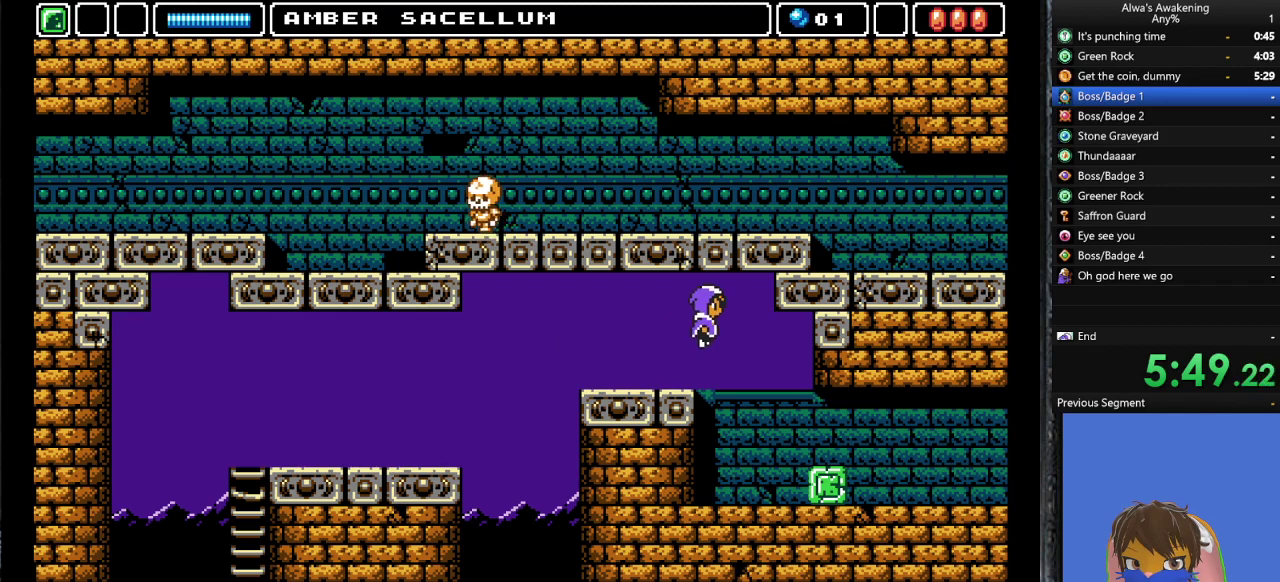
{"buttons": ["DPAD_RIGHT"], "left_stick": "center", "events": []}
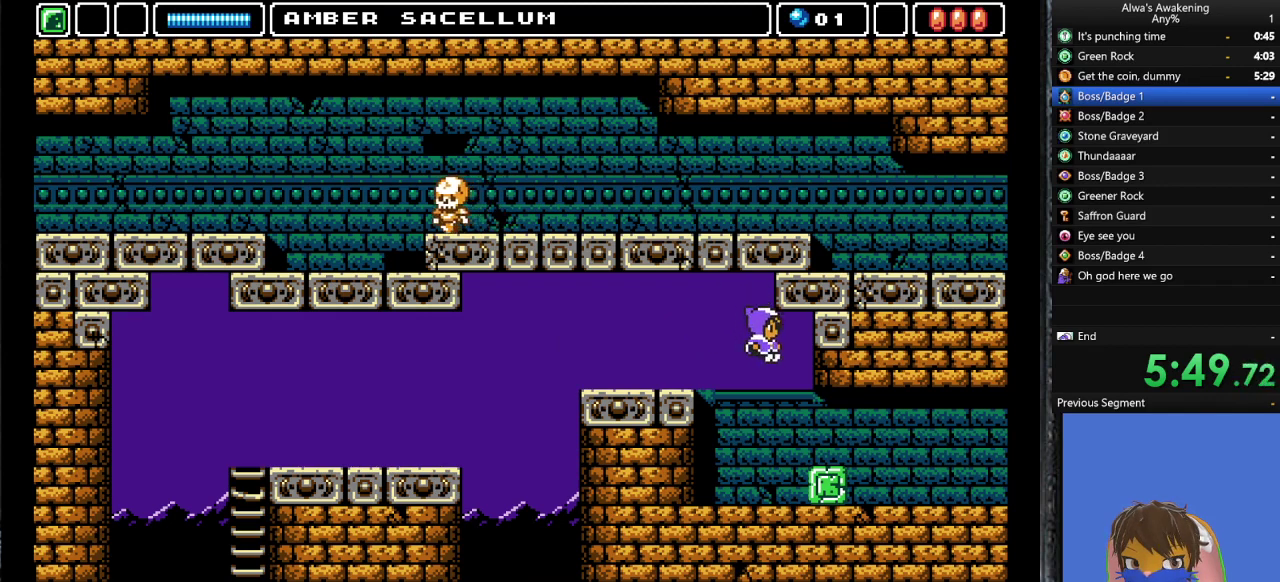
{"buttons": ["DPAD_RIGHT"], "left_stick": "center", "events": []}
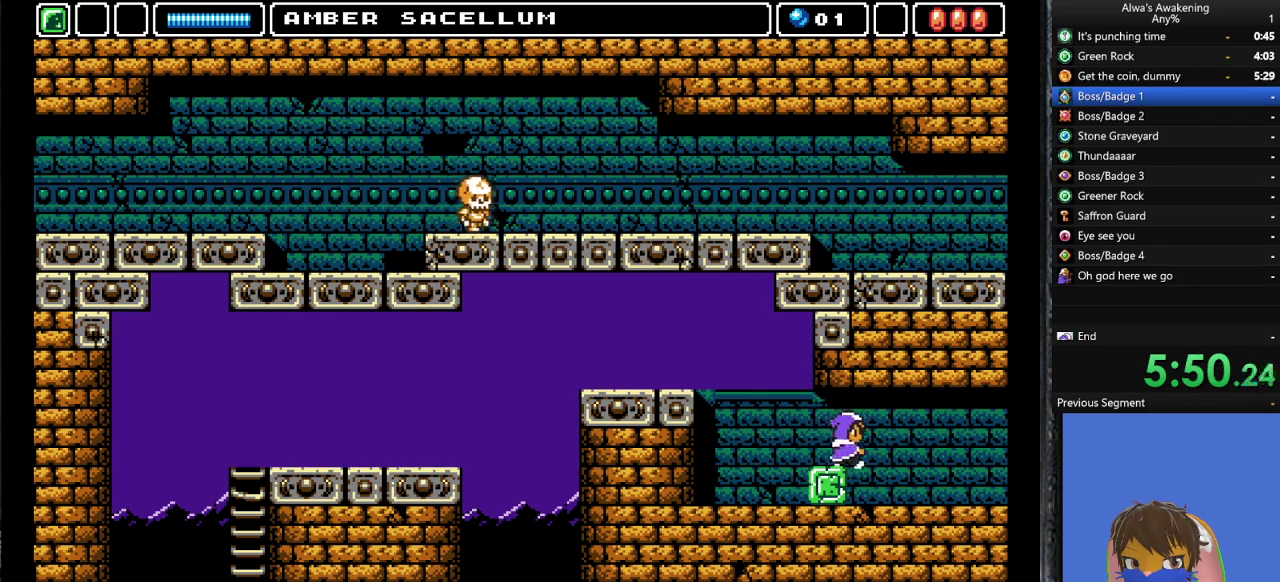
{"buttons": ["DPAD_RIGHT"], "left_stick": "center", "events": []}
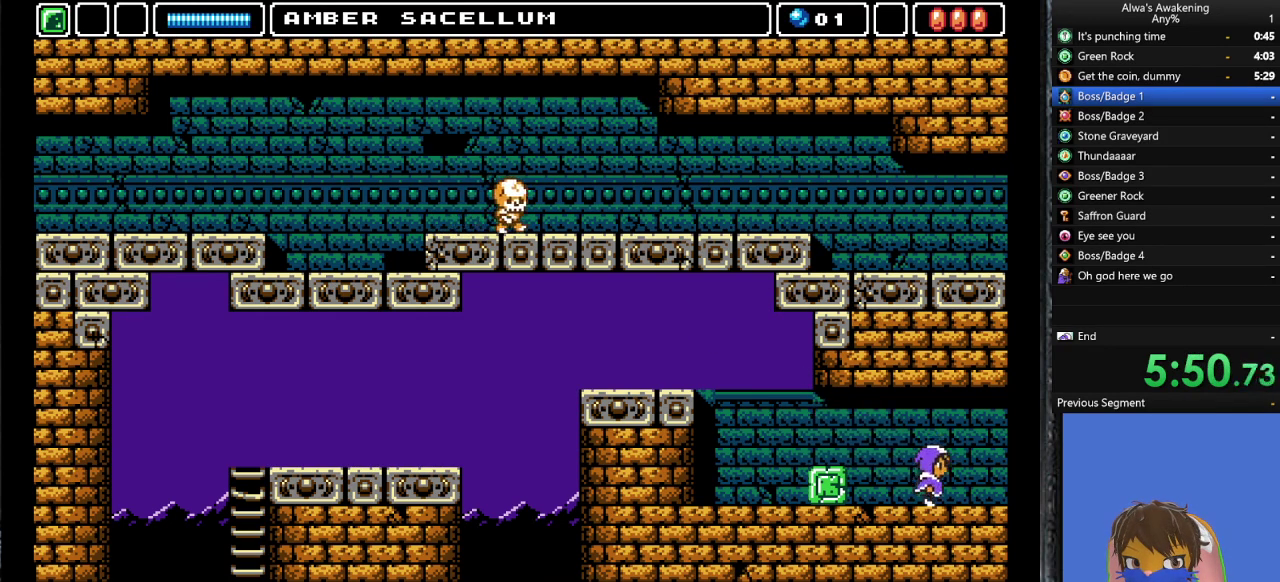
{"buttons": ["DPAD_RIGHT"], "left_stick": "center", "events": []}
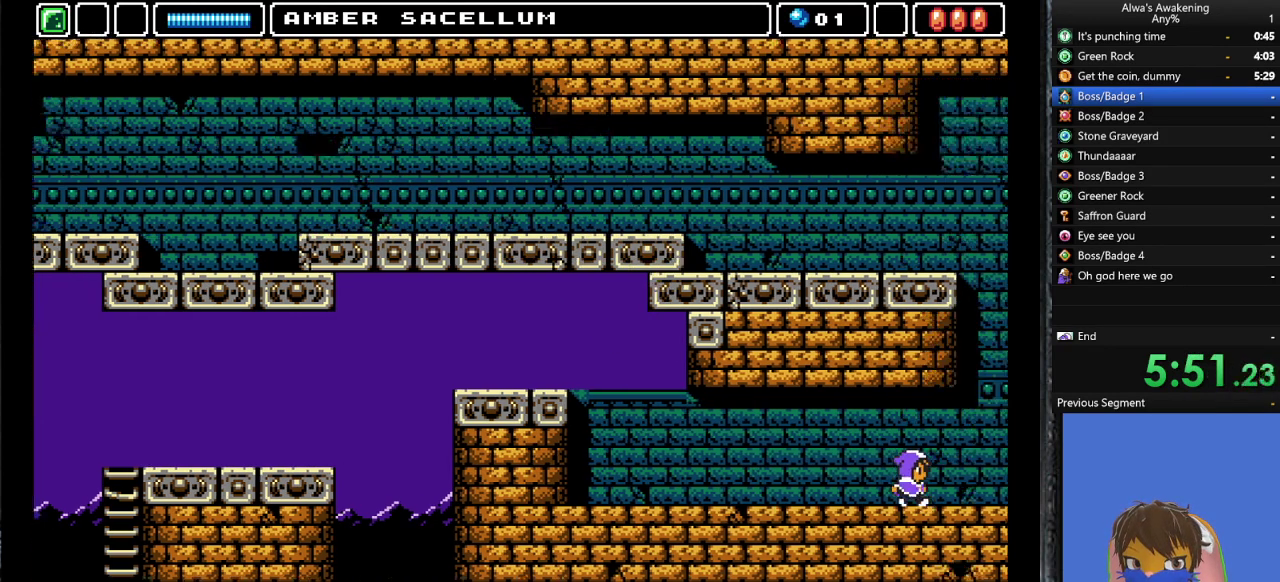
{"buttons": ["DPAD_RIGHT"], "left_stick": "center", "events": []}
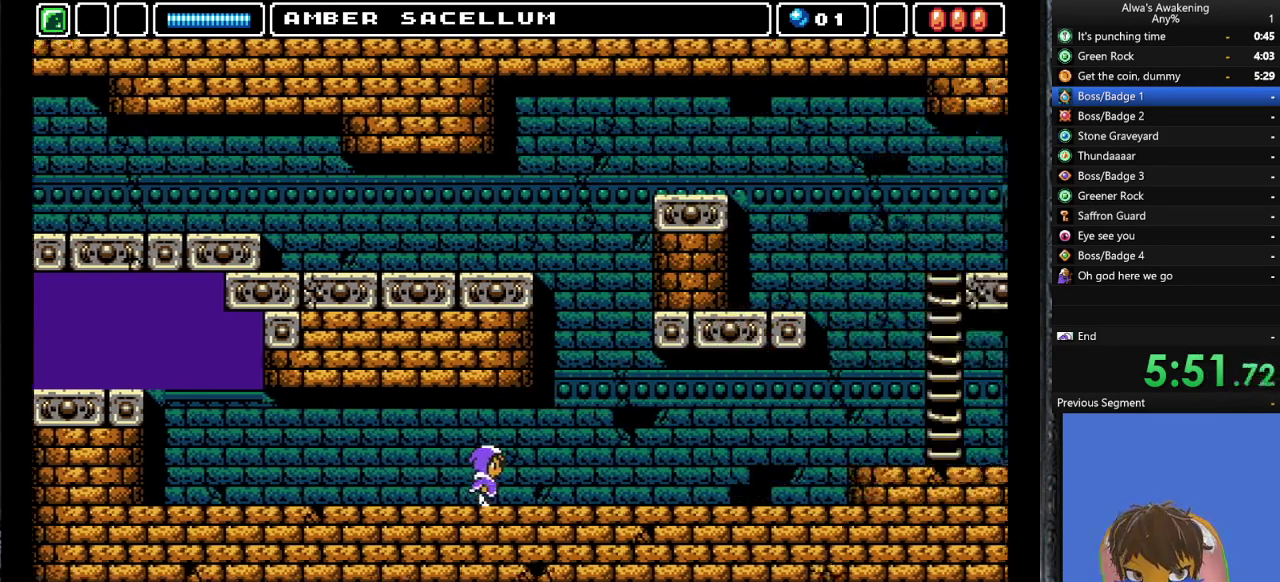
{"buttons": ["DPAD_RIGHT"], "left_stick": "center", "events": []}
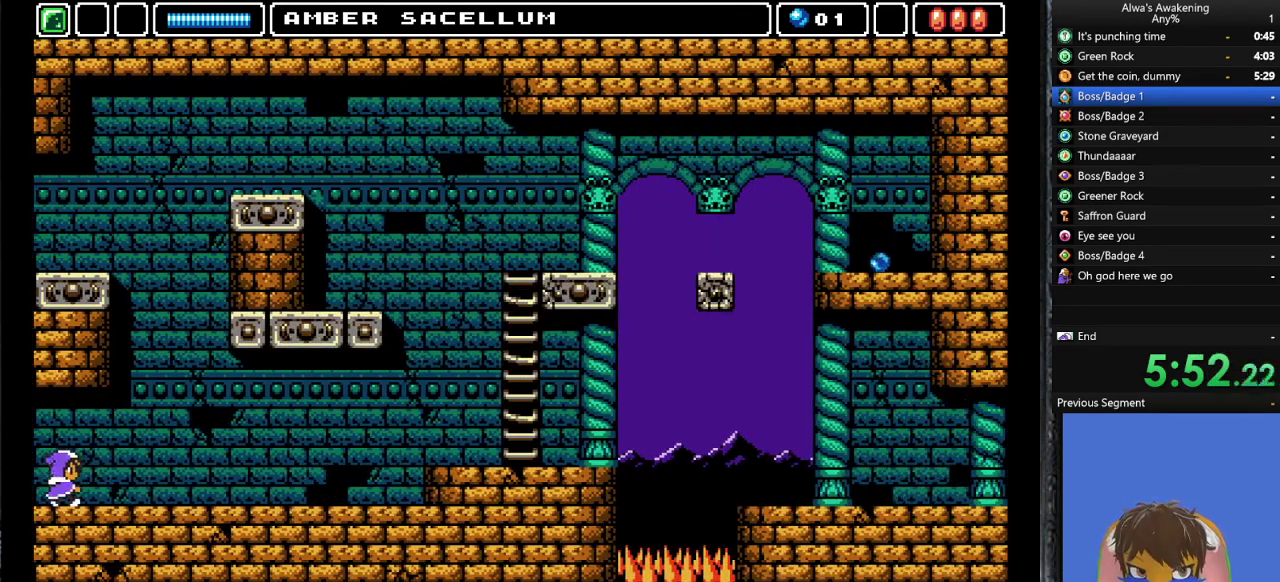
{"buttons": ["DPAD_RIGHT"], "left_stick": "center", "events": []}
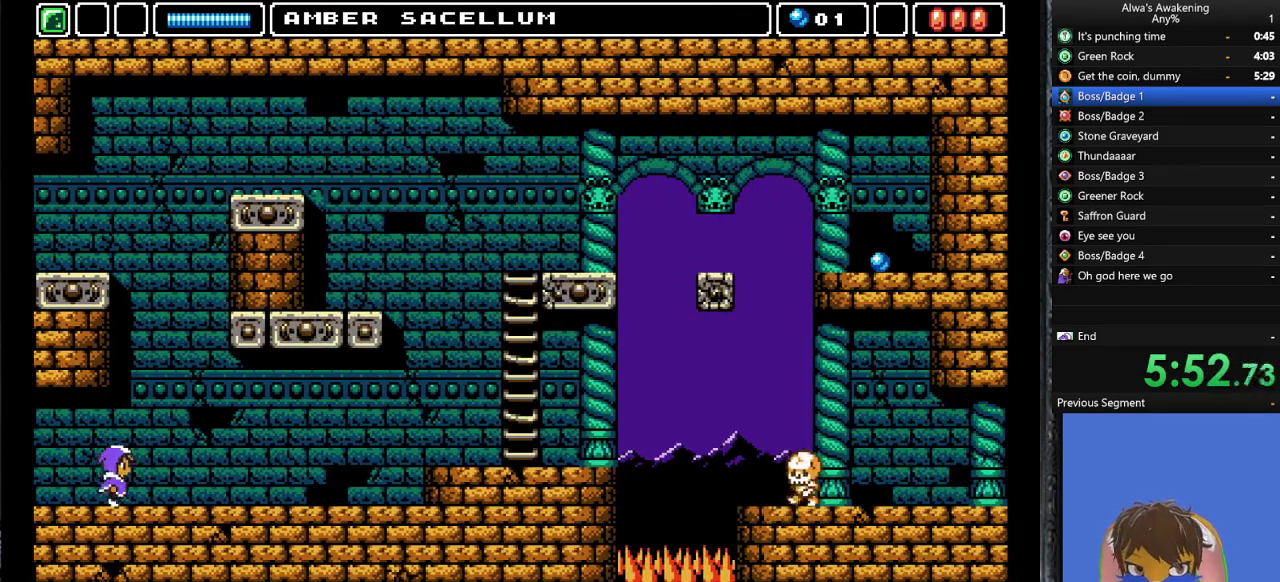
{"buttons": ["DPAD_RIGHT"], "left_stick": "center", "events": []}
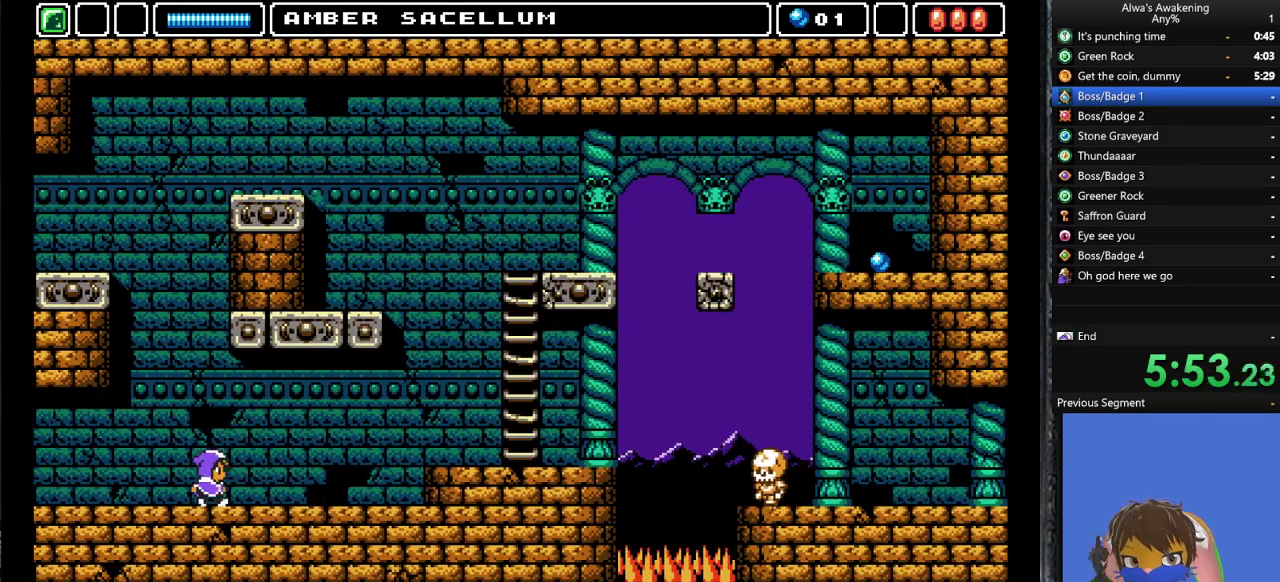
{"buttons": ["DPAD_RIGHT"], "left_stick": "center", "events": []}
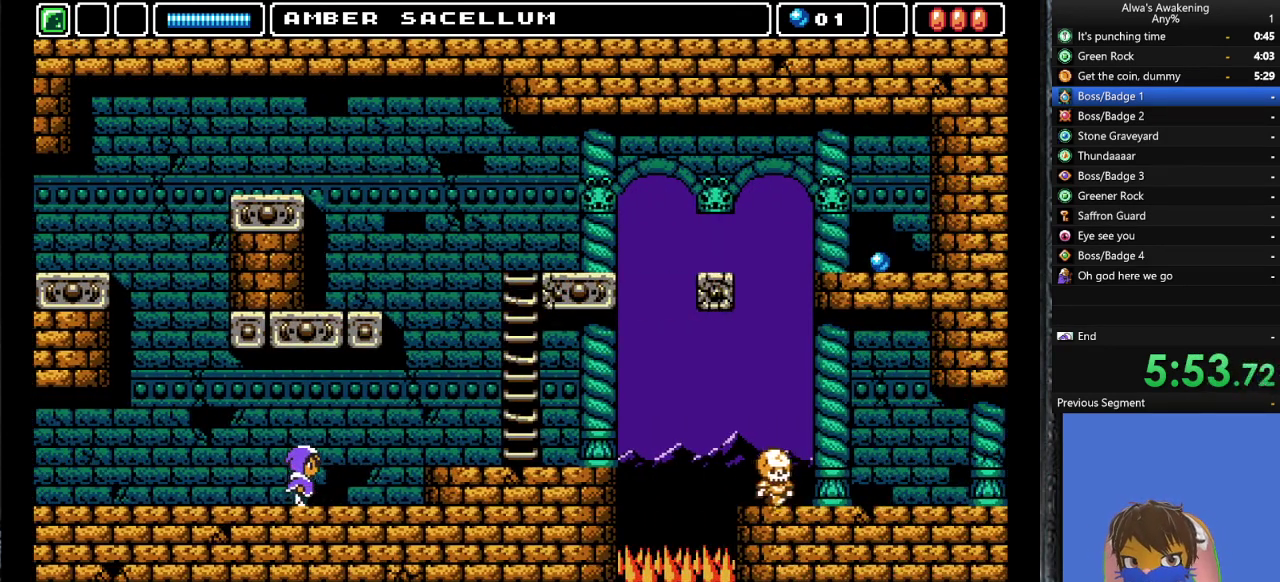
{"buttons": ["DPAD_RIGHT"], "left_stick": "center", "events": [[333, "CROSS", "down"], [433, "CROSS", "up"]]}
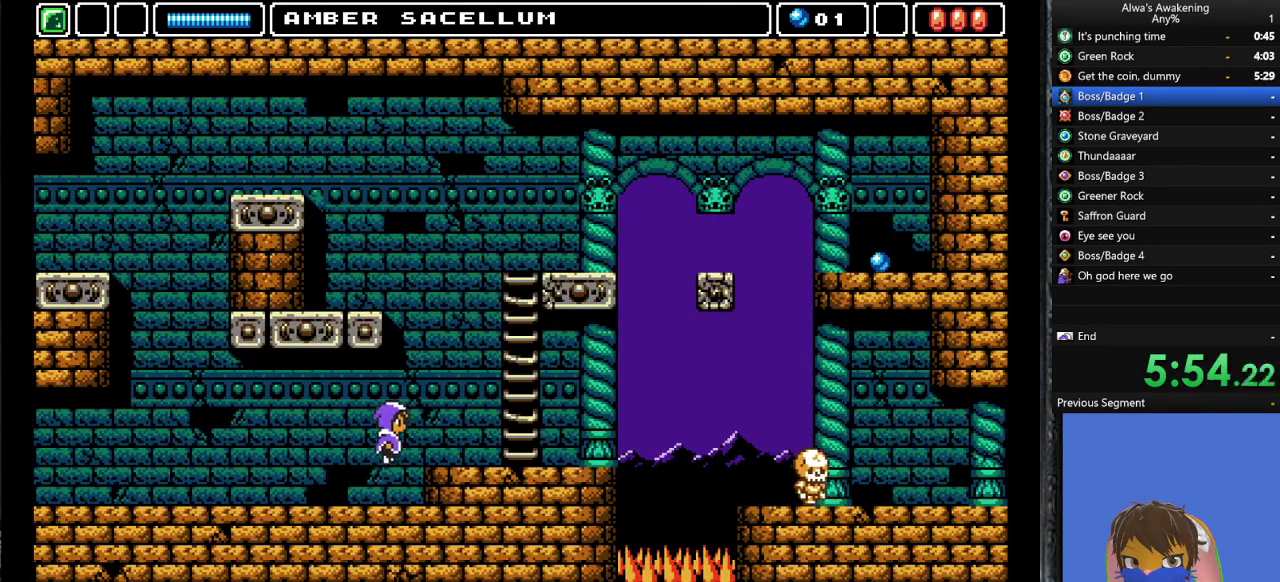
{"buttons": ["DPAD_RIGHT"], "left_stick": "center", "events": []}
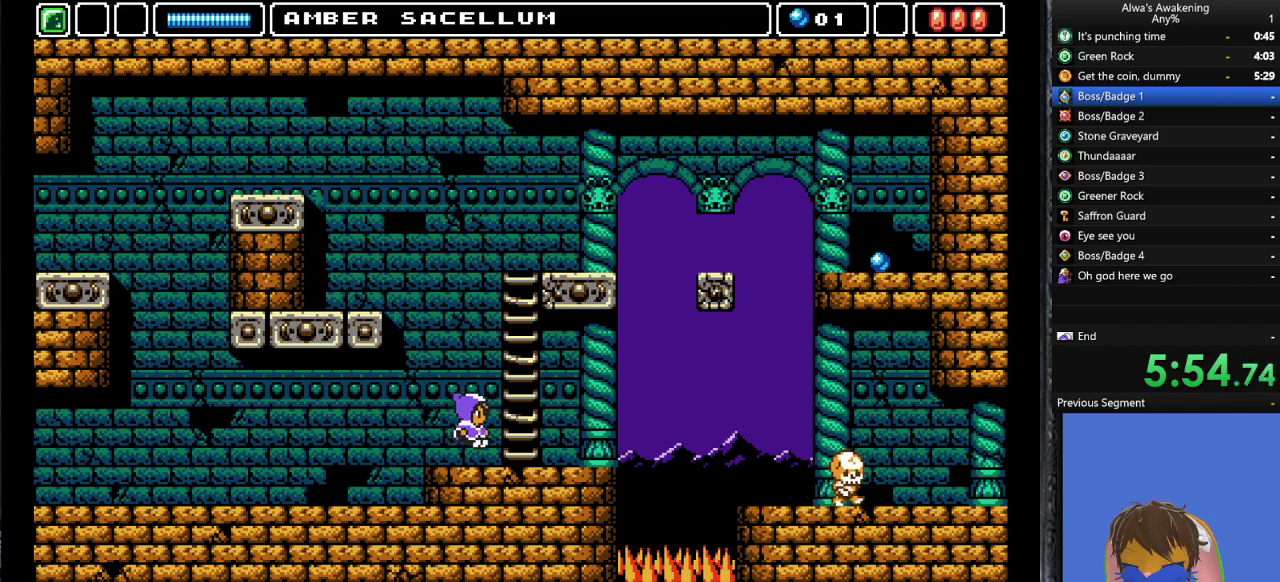
{"buttons": ["DPAD_RIGHT"], "left_stick": "center", "events": []}
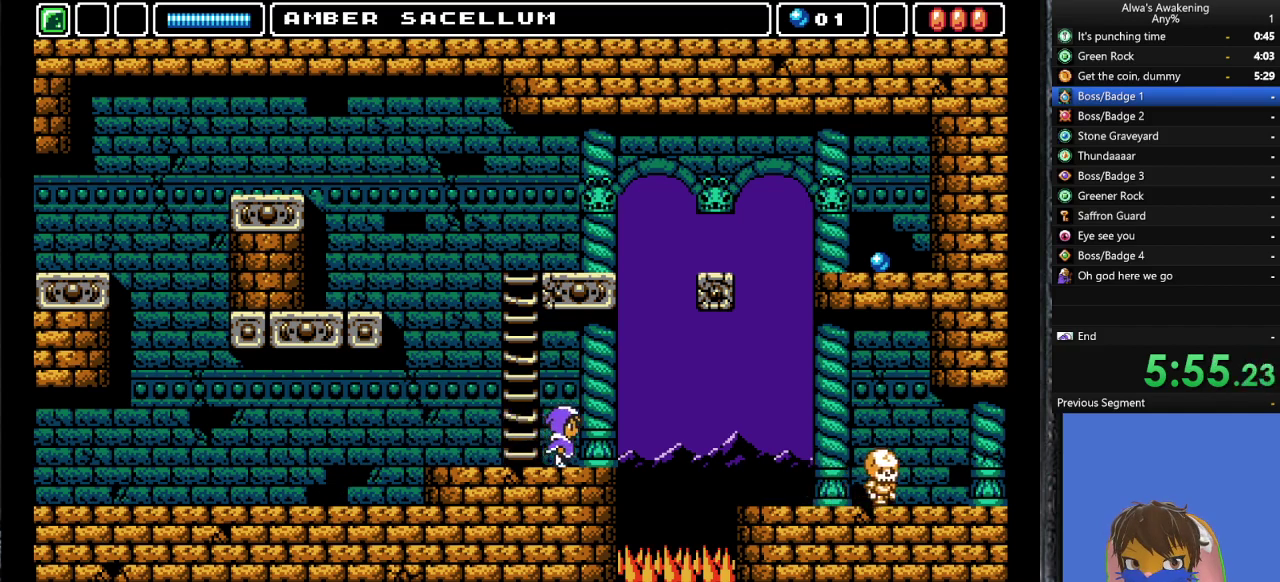
{"buttons": ["DPAD_RIGHT"], "left_stick": "center", "events": [[200, "CROSS", "down"], [267, "CROSS", "up"]]}
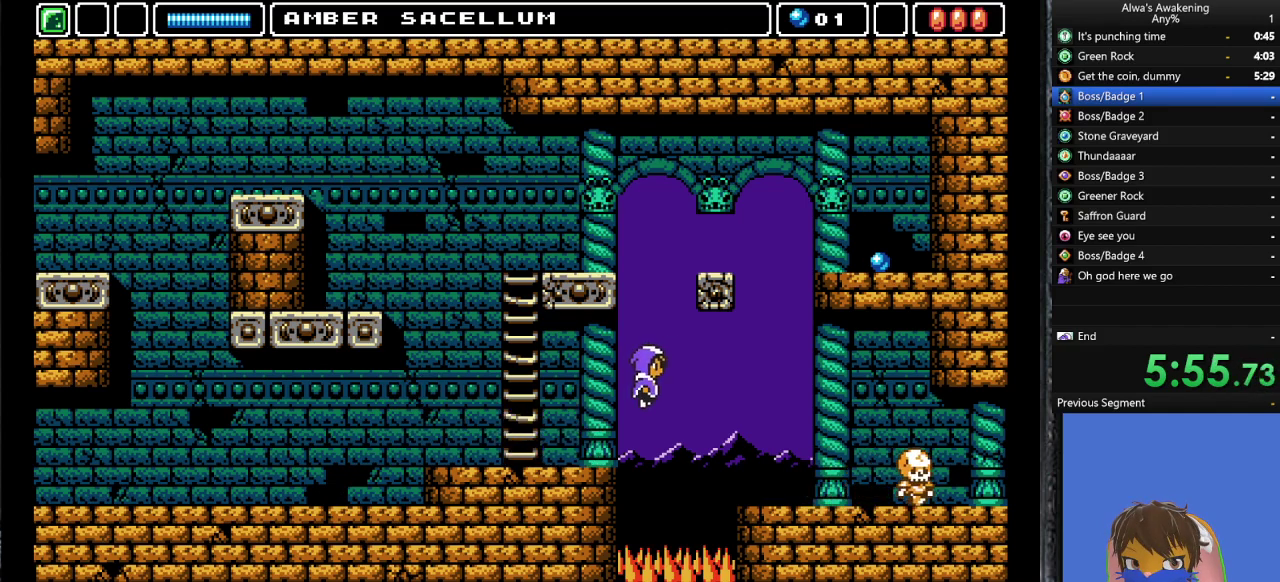
{"buttons": ["DPAD_RIGHT"], "left_stick": "center", "events": []}
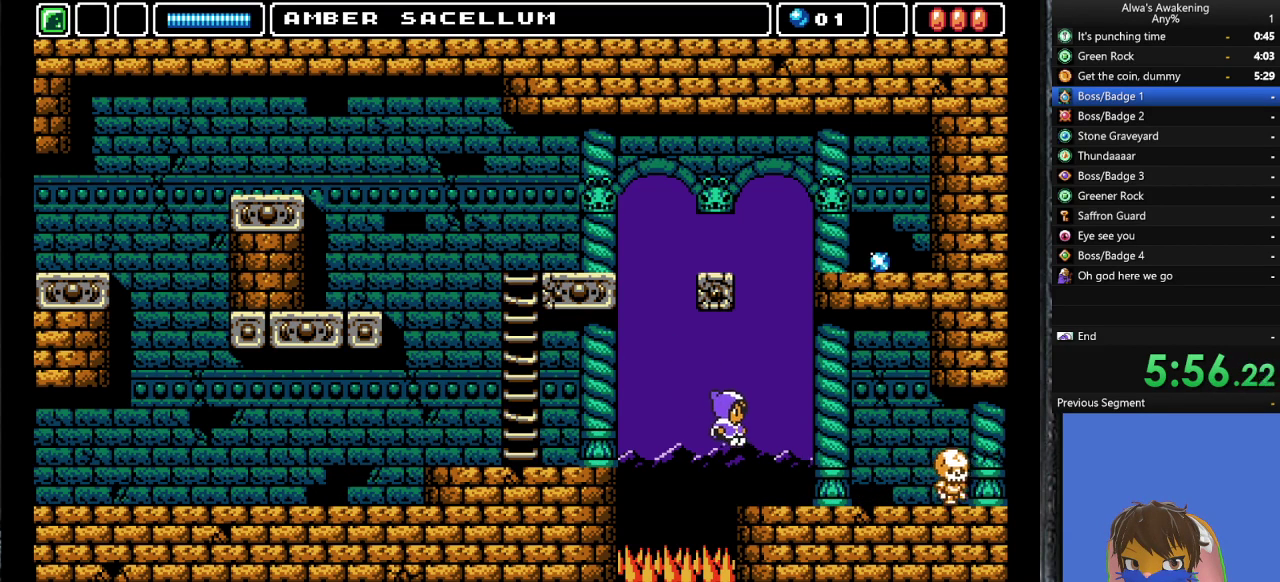
{"buttons": ["DPAD_RIGHT"], "left_stick": "center", "events": [[333, "CROSS", "down"], [400, "CROSS", "up"]]}
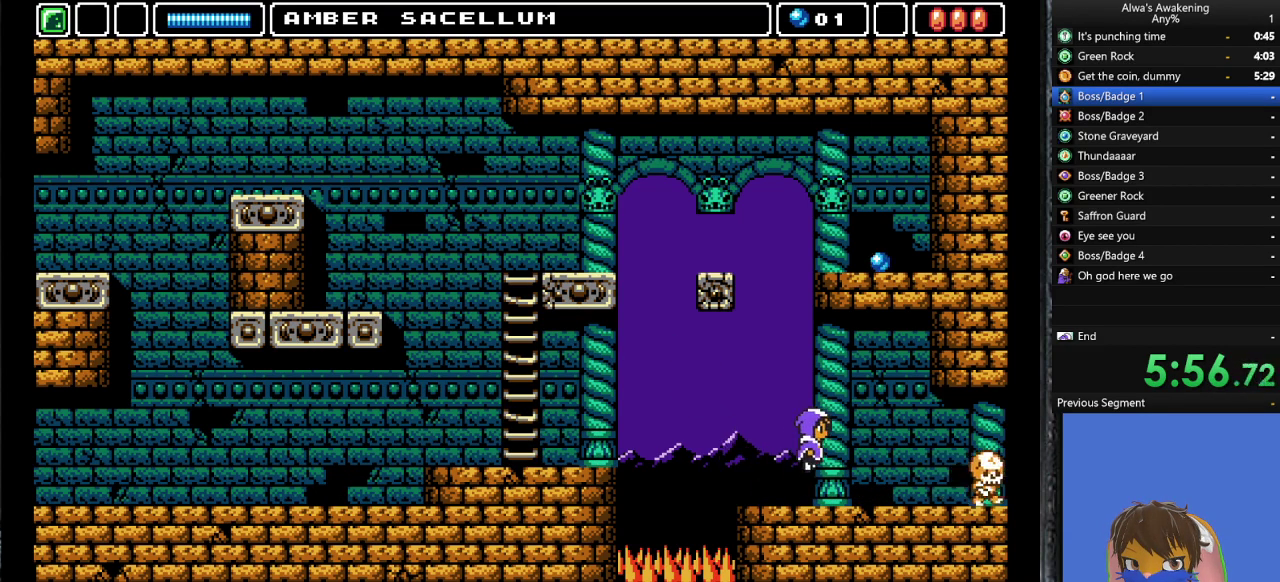
{"buttons": ["DPAD_RIGHT"], "left_stick": "center", "events": [[267, "SQUARE", "down"], [333, "SQUARE", "up"]]}
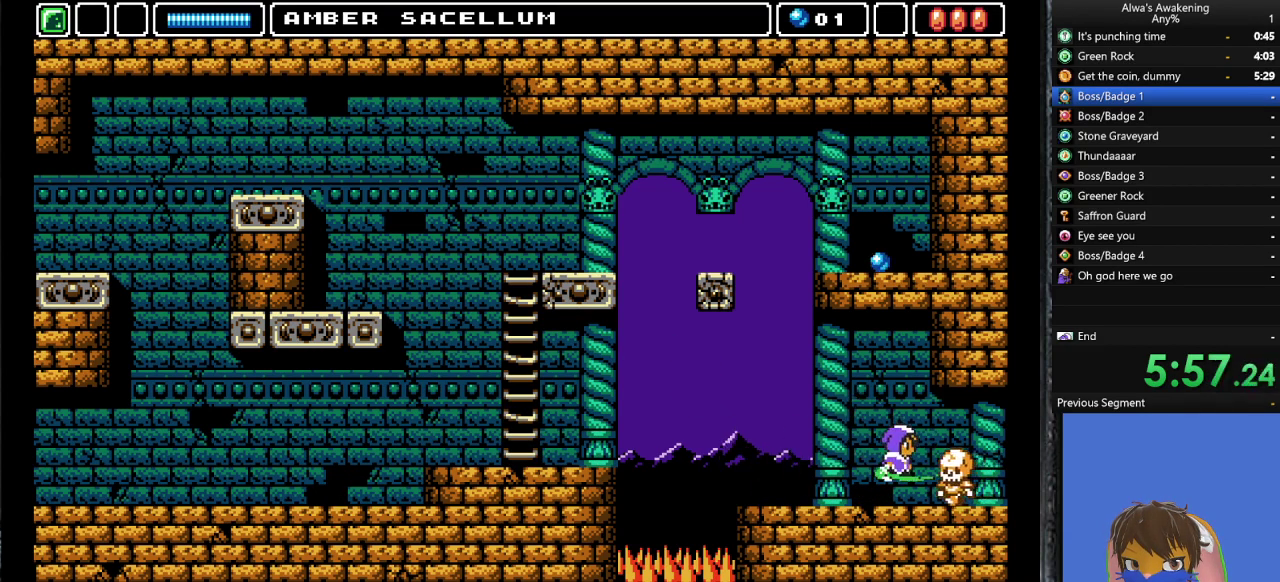
{"buttons": ["DPAD_RIGHT"], "left_stick": "center", "events": []}
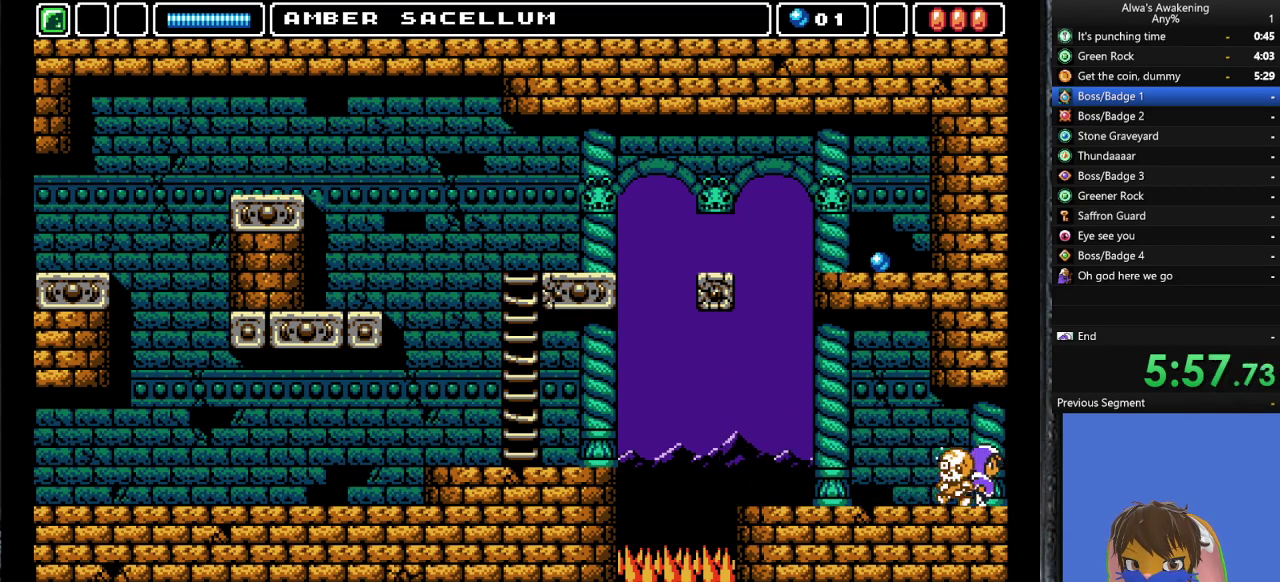
{"buttons": [], "left_stick": "center", "events": [[400, "DPAD_RIGHT", "up"]]}
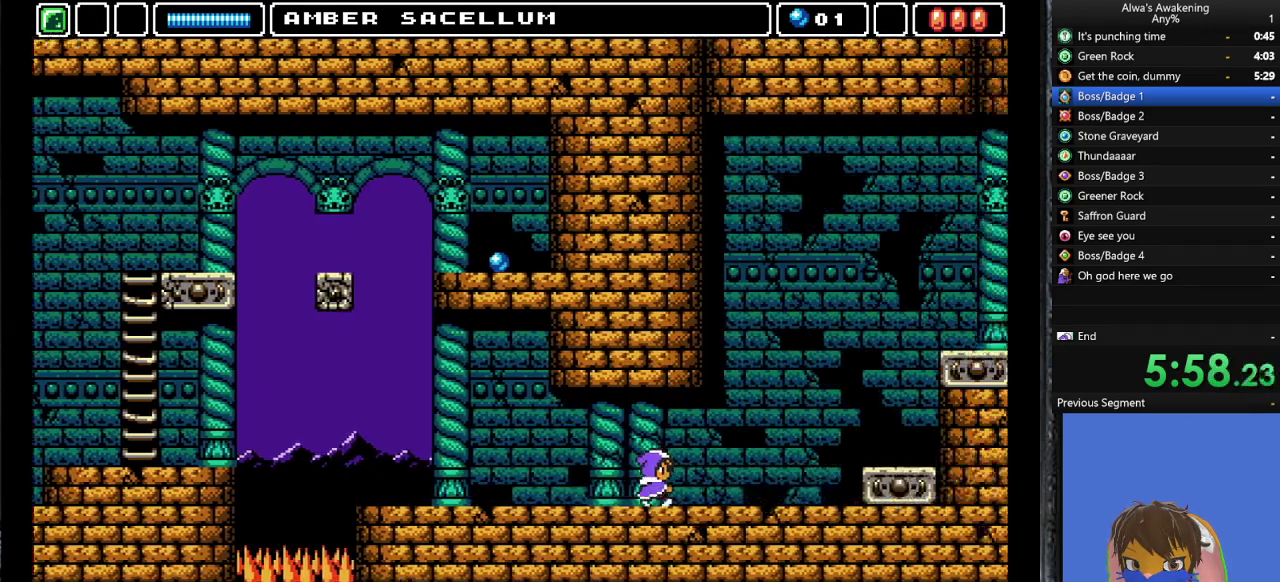
{"buttons": ["DPAD_RIGHT"], "left_stick": "center", "events": [[67, "DPAD_RIGHT", "down"]]}
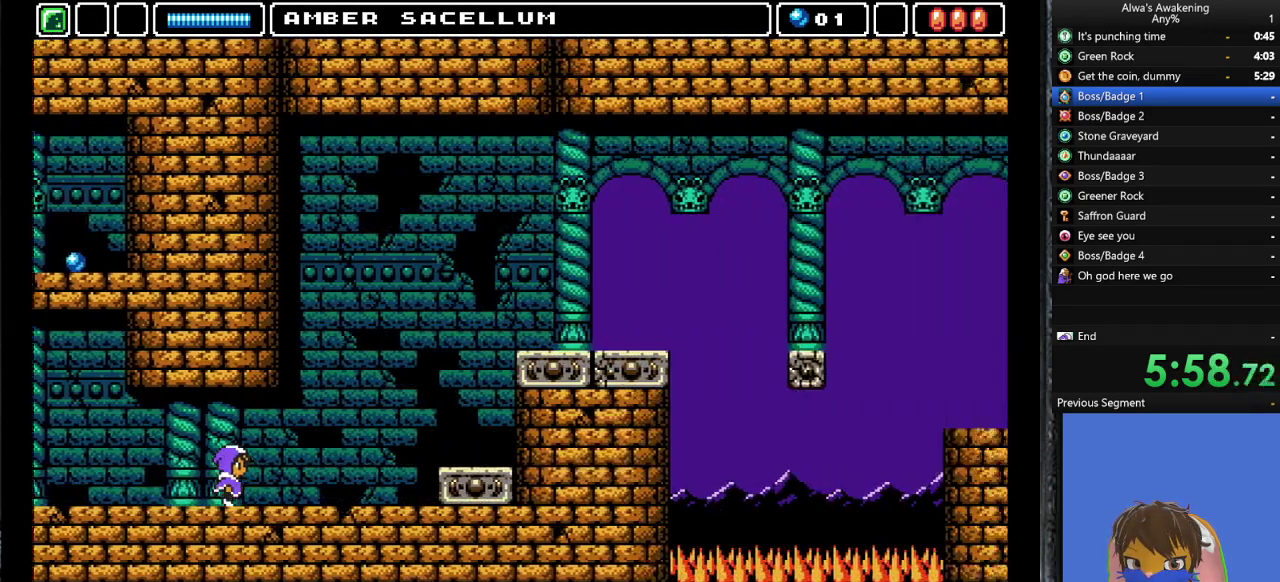
{"buttons": ["DPAD_RIGHT"], "left_stick": "center", "events": []}
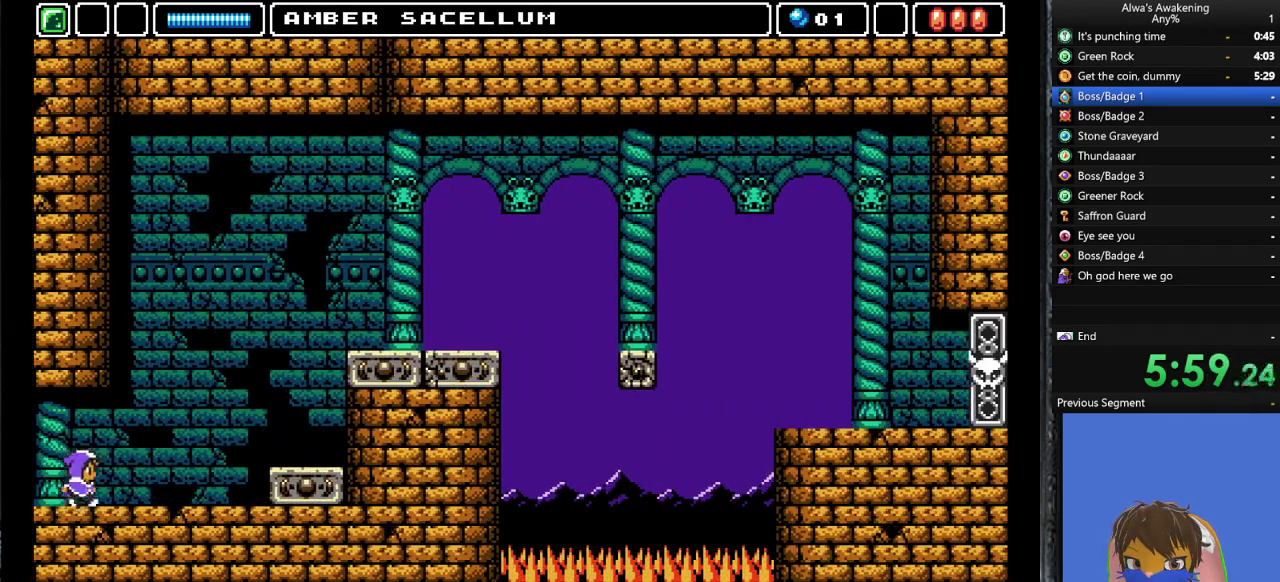
{"buttons": ["DPAD_RIGHT"], "left_stick": "center", "events": []}
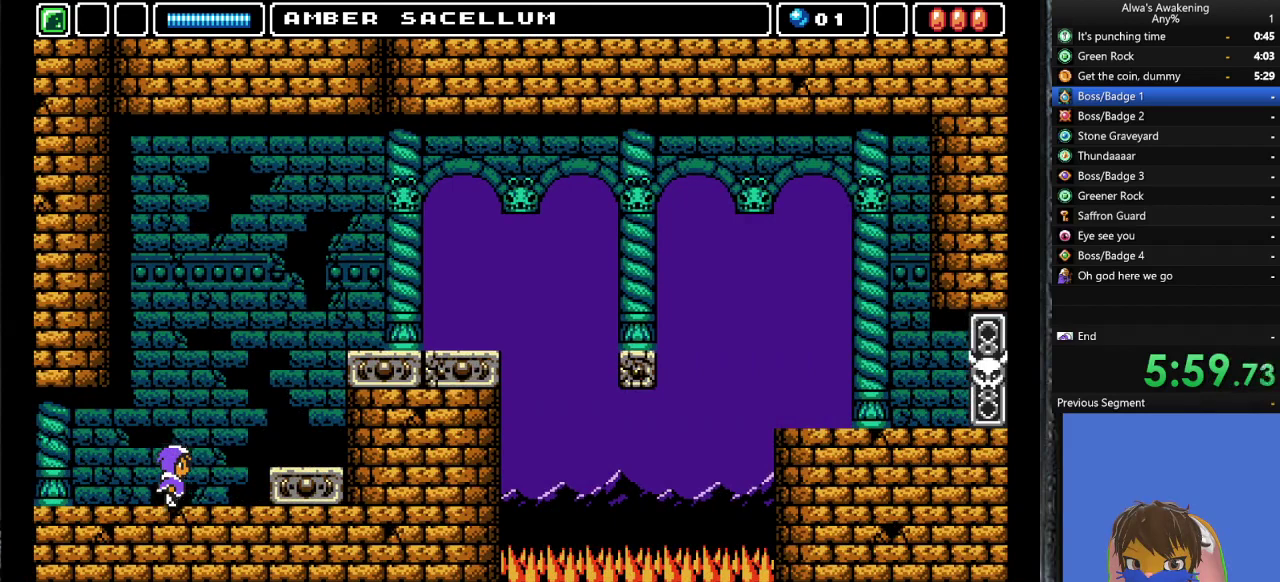
{"buttons": ["CROSS", "SQUARE", "DPAD_UP", "DPAD_RIGHT"], "left_stick": "center", "events": [[167, "CROSS", "down"], [233, "DPAD_UP", "down"], [367, "SQUARE", "down"]]}
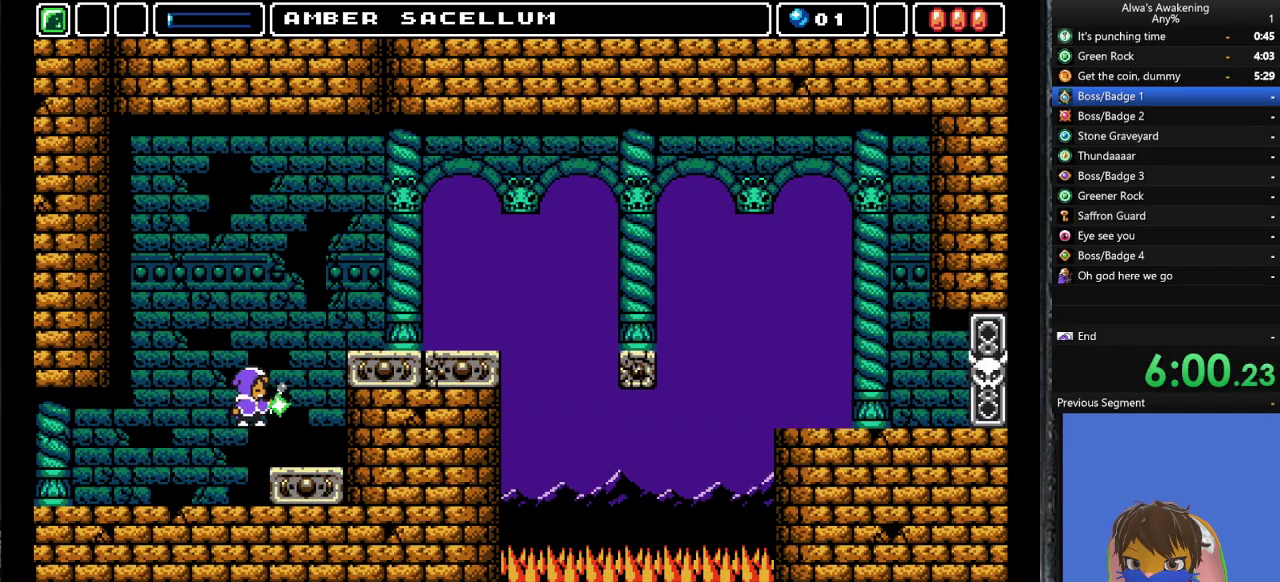
{"buttons": ["CROSS", "DPAD_RIGHT"], "left_stick": "center", "events": [[133, "SQUARE", "up"], [167, "CROSS", "up"], [200, "CROSS", "down"], [200, "DPAD_UP", "up"]]}